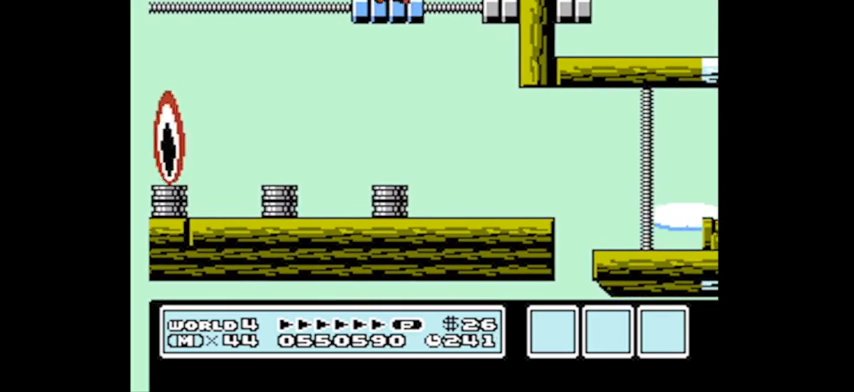
Gameplay with a controller (Nintendo layout); each line is a JSON object with the inputs held at the frame after it. "events" lists button and stick changes between this image and that frame as [ms after this image, input, new state], when the widget could be followed in between. Not read: L3 R3.
{"buttons": ["A"], "events": [[100, "DPAD_RIGHT", "down"], [100, "DPAD_UP", "down"], [166, "DPAD_RIGHT", "up"], [166, "DPAD_UP", "up"], [267, "DPAD_RIGHT", "down"], [333, "A", "down"], [433, "DPAD_RIGHT", "up"]]}
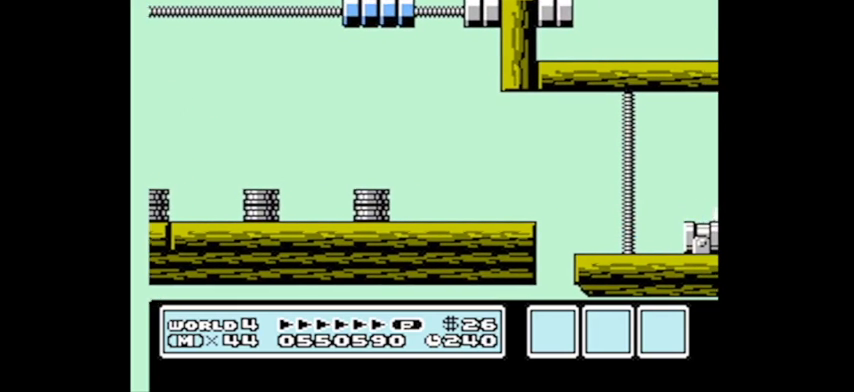
{"buttons": ["DPAD_RIGHT"], "events": [[67, "A", "up"], [134, "DPAD_LEFT", "down"], [267, "DPAD_LEFT", "up"], [334, "DPAD_RIGHT", "down"]]}
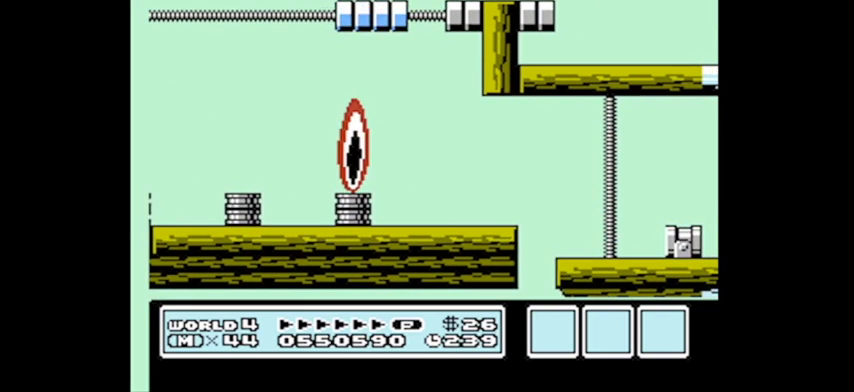
{"buttons": [], "events": [[33, "DPAD_RIGHT", "up"], [100, "A", "down"], [267, "DPAD_LEFT", "down"], [333, "A", "up"], [400, "DPAD_LEFT", "up"]]}
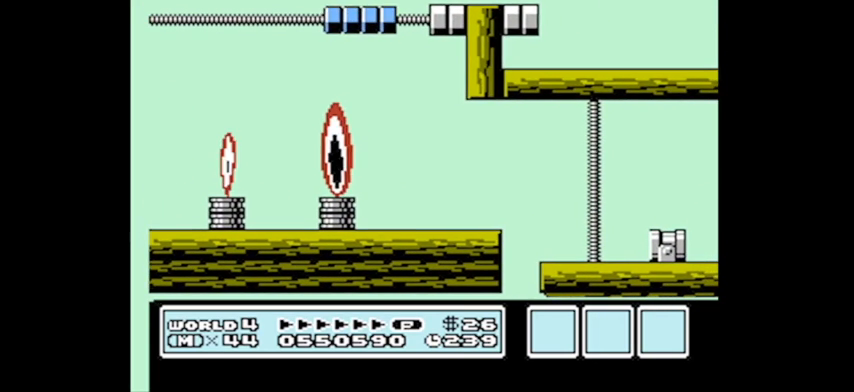
{"buttons": ["A", "DPAD_RIGHT"], "events": [[234, "DPAD_RIGHT", "down"], [334, "DPAD_RIGHT", "up"], [401, "A", "down"], [434, "DPAD_RIGHT", "down"]]}
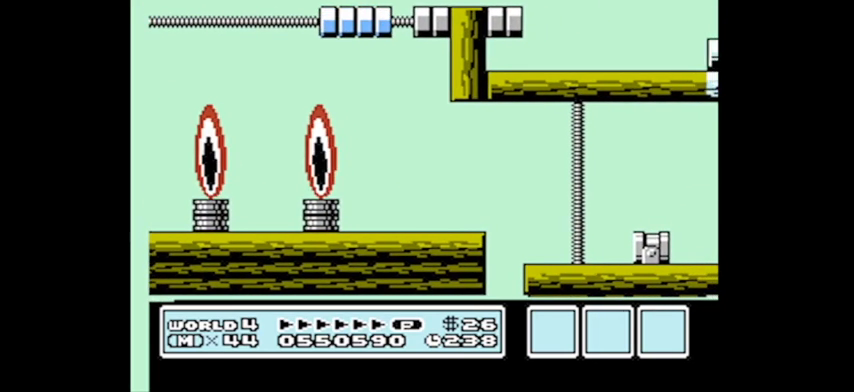
{"buttons": ["DPAD_RIGHT"], "events": [[400, "A", "up"]]}
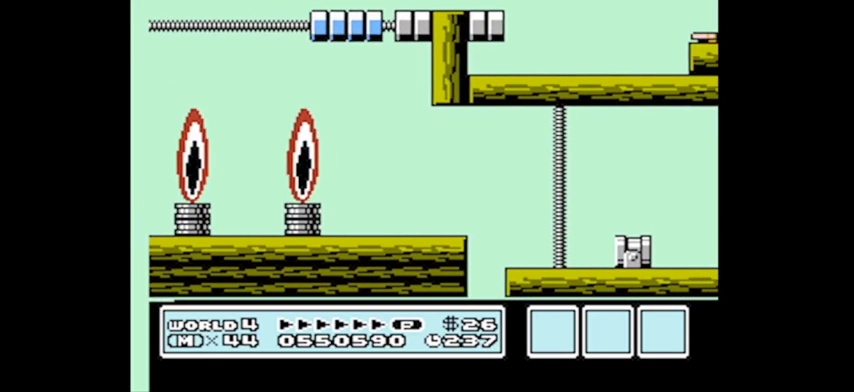
{"buttons": [], "events": [[67, "DPAD_RIGHT", "up"], [134, "DPAD_LEFT", "down"], [434, "DPAD_LEFT", "up"]]}
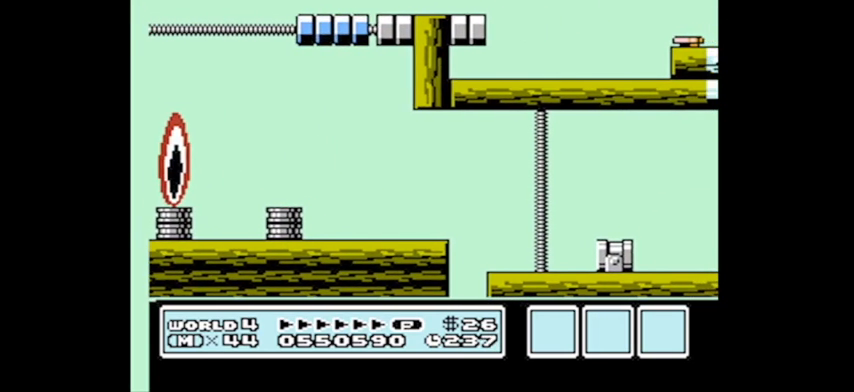
{"buttons": ["B"], "events": [[33, "DPAD_RIGHT", "down"], [100, "DPAD_RIGHT", "up"], [333, "B", "down"]]}
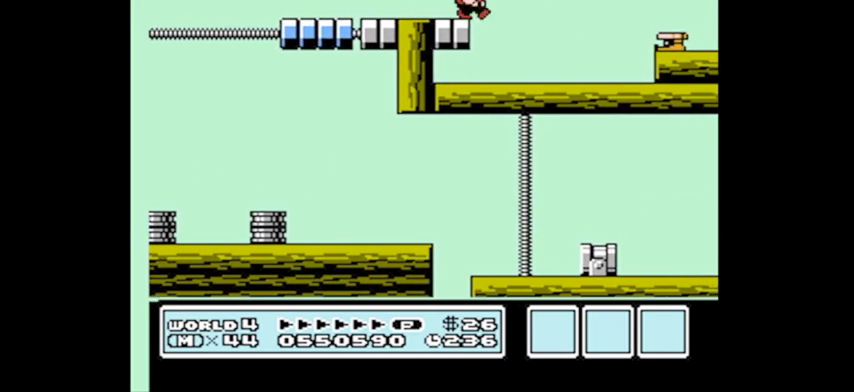
{"buttons": ["A", "B", "DPAD_UP", "DPAD_RIGHT"], "events": [[167, "DPAD_RIGHT", "down"], [200, "A", "down"], [300, "DPAD_UP", "down"]]}
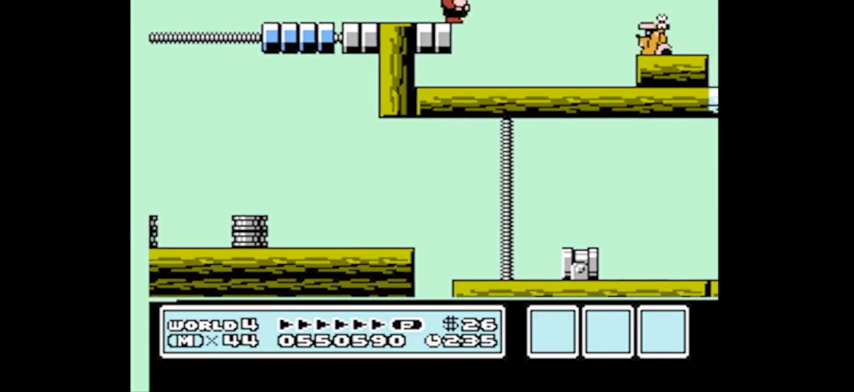
{"buttons": [], "events": [[367, "DPAD_UP", "up"], [433, "A", "up"], [433, "DPAD_RIGHT", "up"], [467, "B", "up"]]}
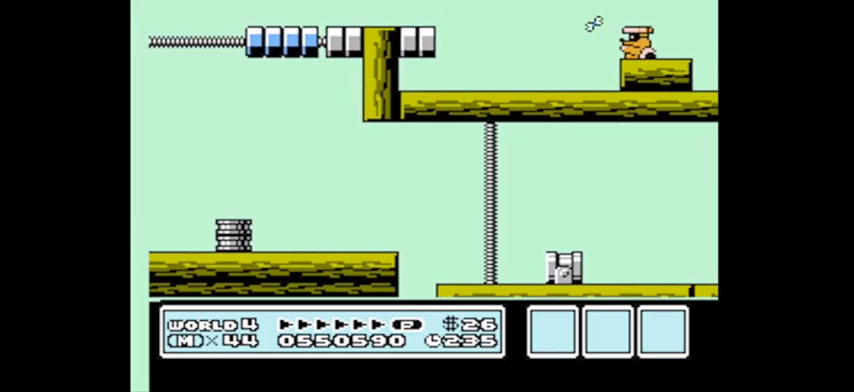
{"buttons": ["DPAD_LEFT"], "events": [[33, "DPAD_LEFT", "down"], [334, "DPAD_LEFT", "up"], [434, "DPAD_LEFT", "down"]]}
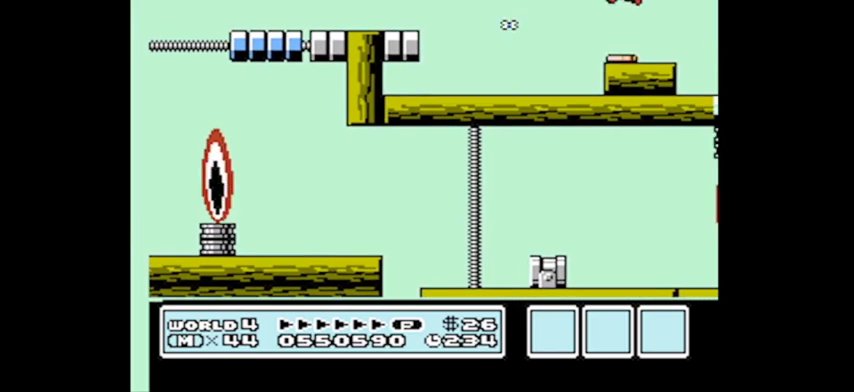
{"buttons": [], "events": [[33, "DPAD_LEFT", "up"], [133, "A", "down"], [267, "A", "up"]]}
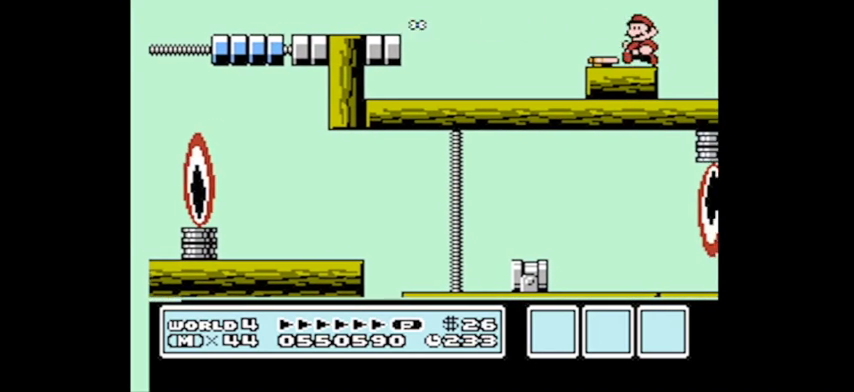
{"buttons": [], "events": [[167, "DPAD_LEFT", "down"], [300, "DPAD_LEFT", "up"]]}
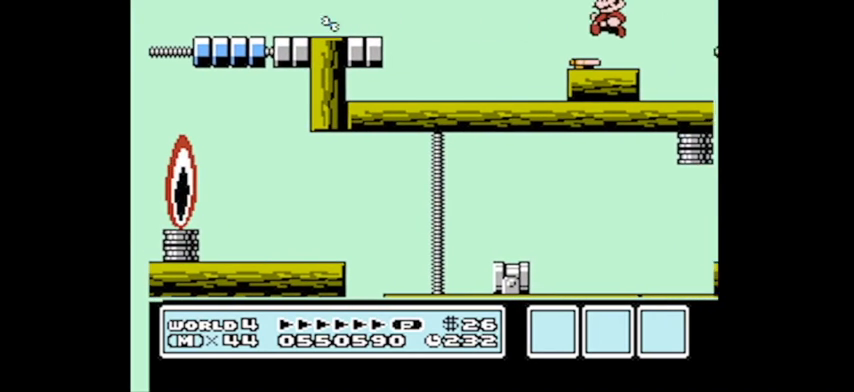
{"buttons": [], "events": [[100, "DPAD_RIGHT", "down"], [233, "DPAD_RIGHT", "up"]]}
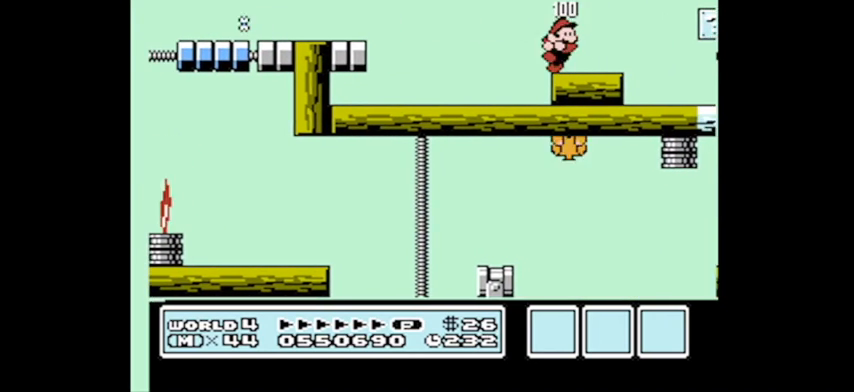
{"buttons": ["B", "DPAD_RIGHT"], "events": [[100, "DPAD_RIGHT", "down"], [200, "B", "down"]]}
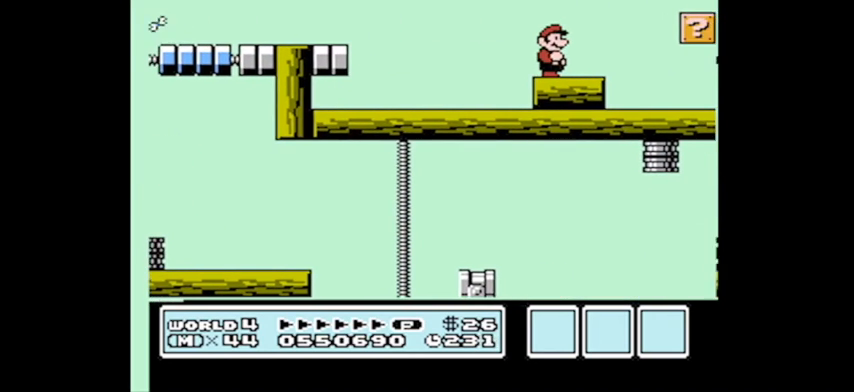
{"buttons": ["DPAD_RIGHT"], "events": [[33, "B", "up"], [100, "DPAD_RIGHT", "up"], [200, "DPAD_LEFT", "down"], [367, "DPAD_LEFT", "up"], [433, "DPAD_RIGHT", "down"]]}
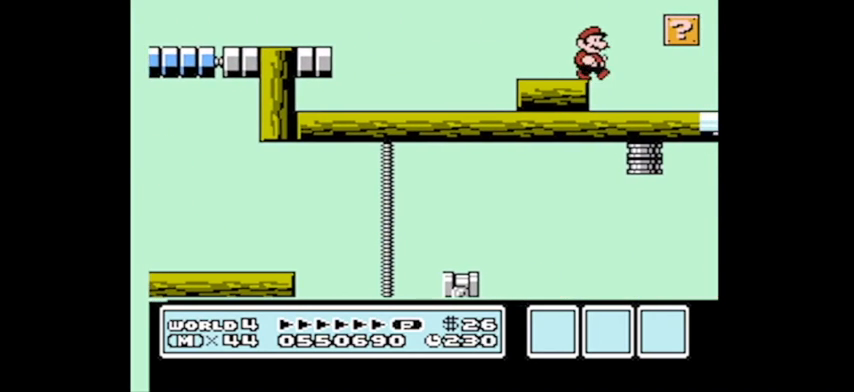
{"buttons": ["DPAD_RIGHT"], "events": [[134, "DPAD_RIGHT", "up"], [167, "A", "down"], [200, "DPAD_LEFT", "down"], [334, "A", "up"], [334, "DPAD_LEFT", "up"], [401, "DPAD_RIGHT", "down"]]}
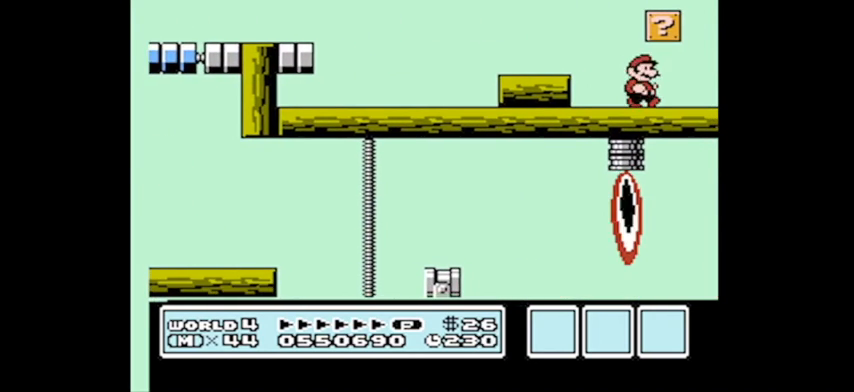
{"buttons": ["A"], "events": [[166, "DPAD_RIGHT", "up"], [267, "A", "down"], [267, "DPAD_LEFT", "down"], [500, "DPAD_LEFT", "up"]]}
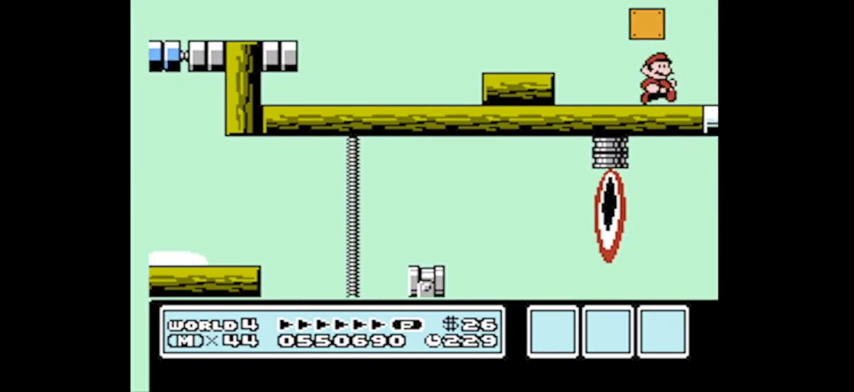
{"buttons": ["DPAD_LEFT"], "events": [[300, "DPAD_LEFT", "down"], [434, "DPAD_LEFT", "up"], [467, "A", "up"], [501, "DPAD_LEFT", "down"]]}
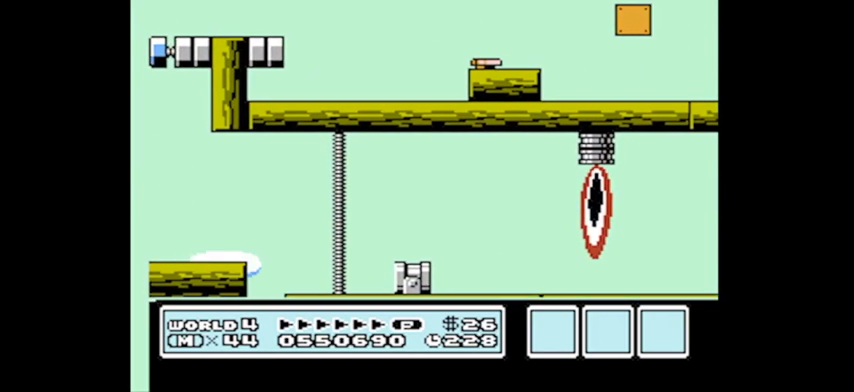
{"buttons": ["DPAD_RIGHT"], "events": [[200, "B", "down"], [267, "DPAD_LEFT", "up"], [300, "B", "up"], [400, "B", "down"], [433, "DPAD_RIGHT", "down"], [500, "B", "up"]]}
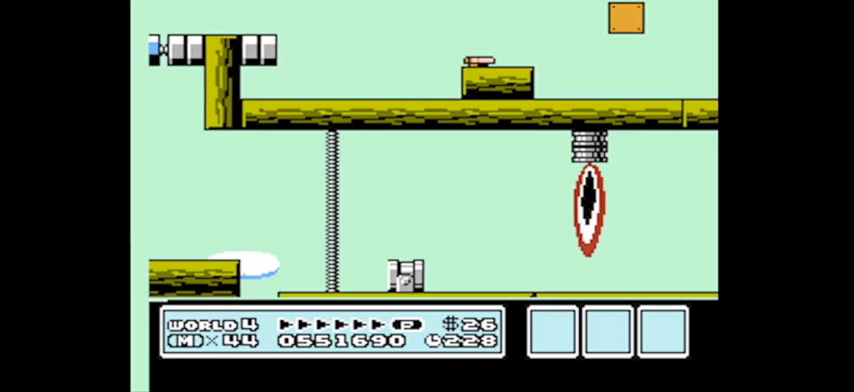
{"buttons": ["DPAD_LEFT"], "events": [[100, "B", "down"], [300, "B", "up"], [300, "DPAD_RIGHT", "up"], [367, "DPAD_LEFT", "down"]]}
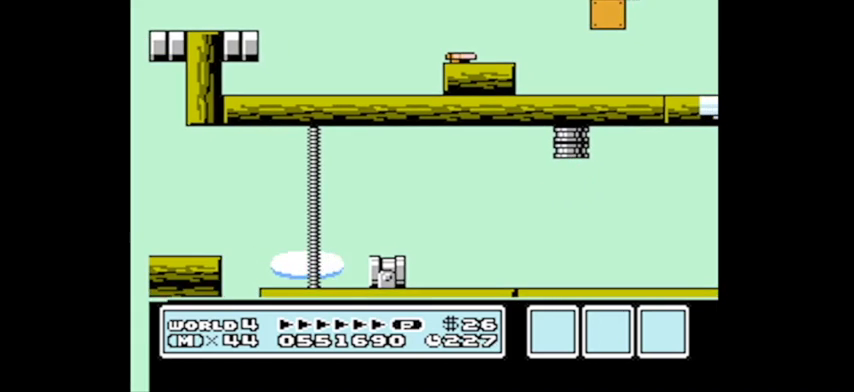
{"buttons": ["DPAD_DOWN"], "events": [[400, "DPAD_LEFT", "up"], [500, "DPAD_DOWN", "down"]]}
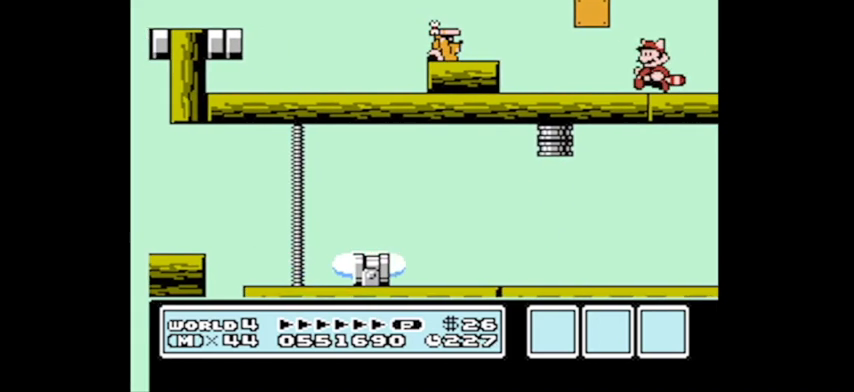
{"buttons": ["DPAD_DOWN"], "events": []}
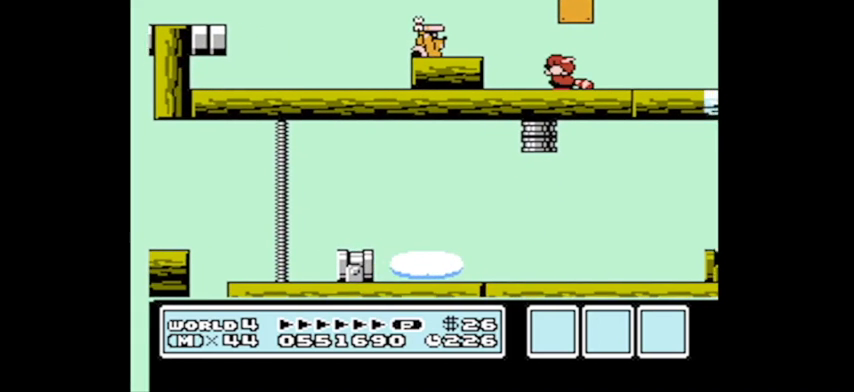
{"buttons": ["DPAD_DOWN"], "events": []}
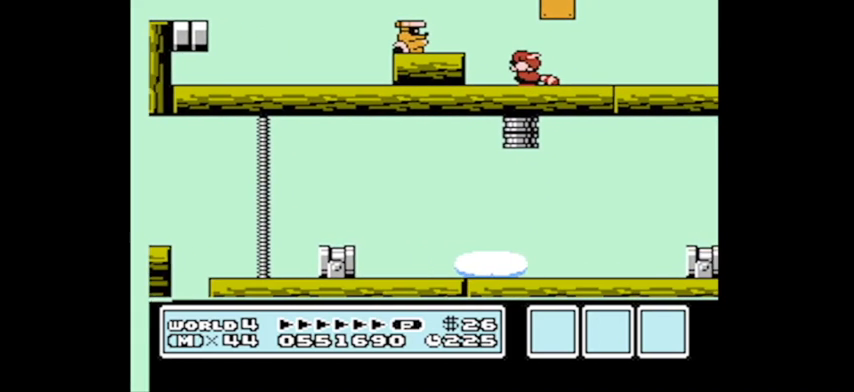
{"buttons": ["DPAD_RIGHT"], "events": [[134, "DPAD_RIGHT", "down"], [200, "DPAD_DOWN", "up"]]}
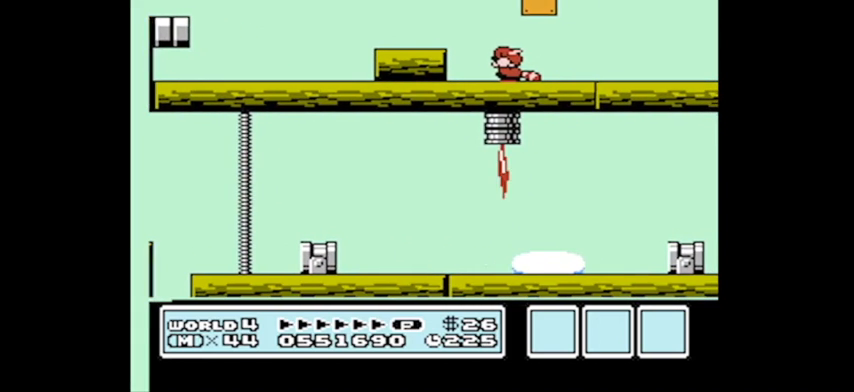
{"buttons": ["DPAD_RIGHT"], "events": [[33, "DPAD_RIGHT", "up"], [166, "DPAD_LEFT", "down"], [333, "DPAD_LEFT", "up"], [500, "DPAD_RIGHT", "down"]]}